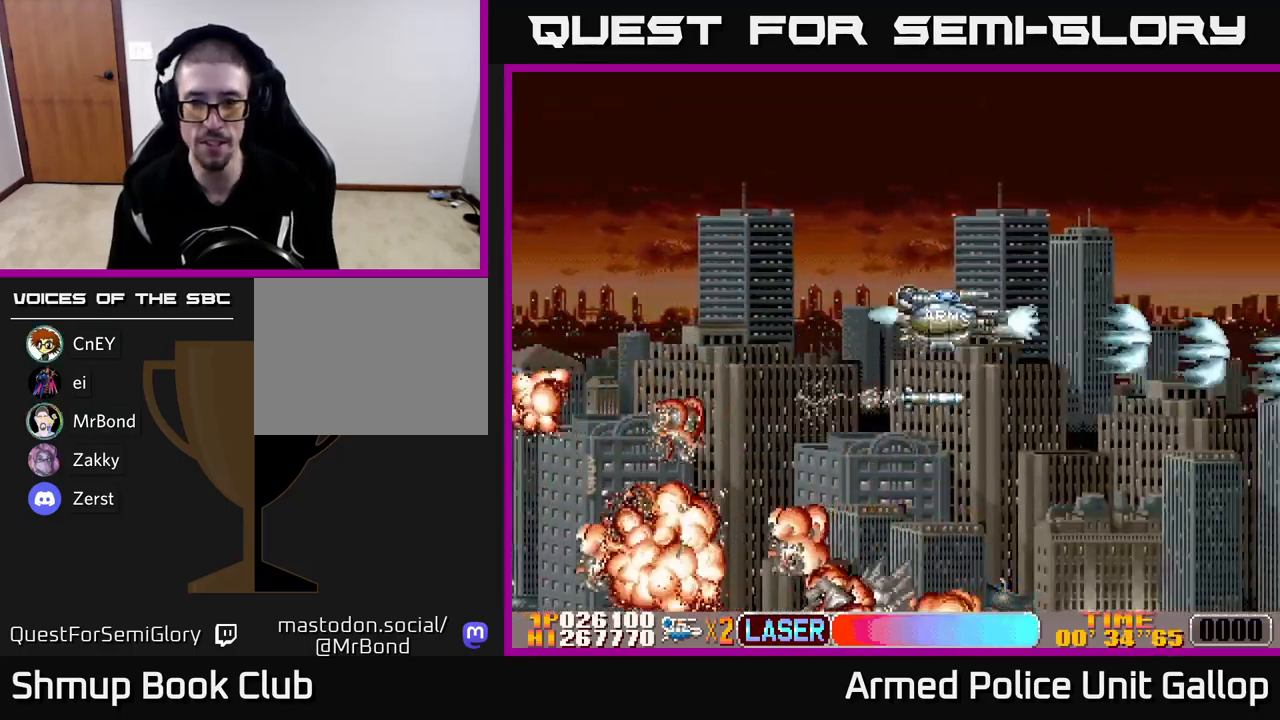
Gameplay with a controller (Xbox layout); each line is a JSON object with the inputs held at the frame after it. "events" lists button and stick changes between this image and that frame as [ms after this image, input, new state], when the widget could be followed in between. Not read: right_stick.
{"buttons": ["A", "DPAD_DOWN", "DPAD_RIGHT"], "left_stick": "center", "events": [[50, "DPAD_RIGHT", "down"], [67, "DPAD_UP", "up"], [150, "DPAD_DOWN", "down"], [200, "DPAD_RIGHT", "up"], [467, "DPAD_RIGHT", "down"]]}
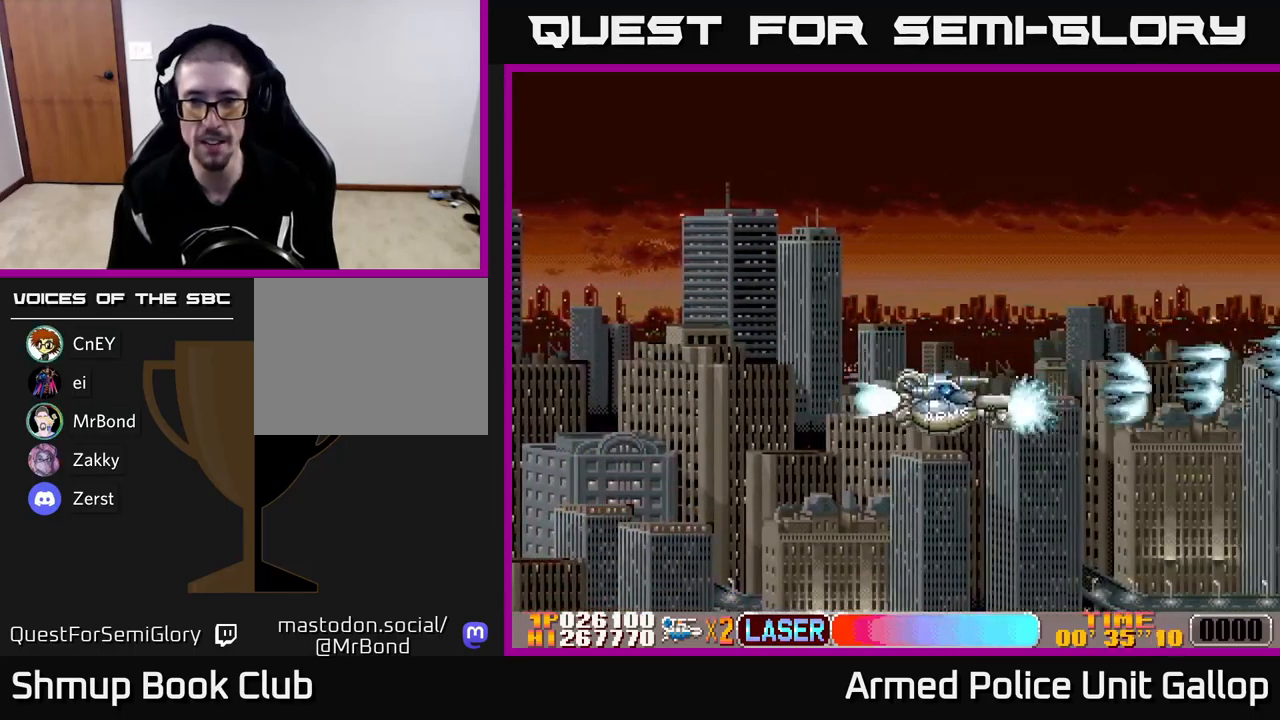
{"buttons": ["A", "DPAD_UP"], "left_stick": "center", "events": [[50, "DPAD_DOWN", "up"], [150, "DPAD_UP", "down"], [167, "DPAD_RIGHT", "up"]]}
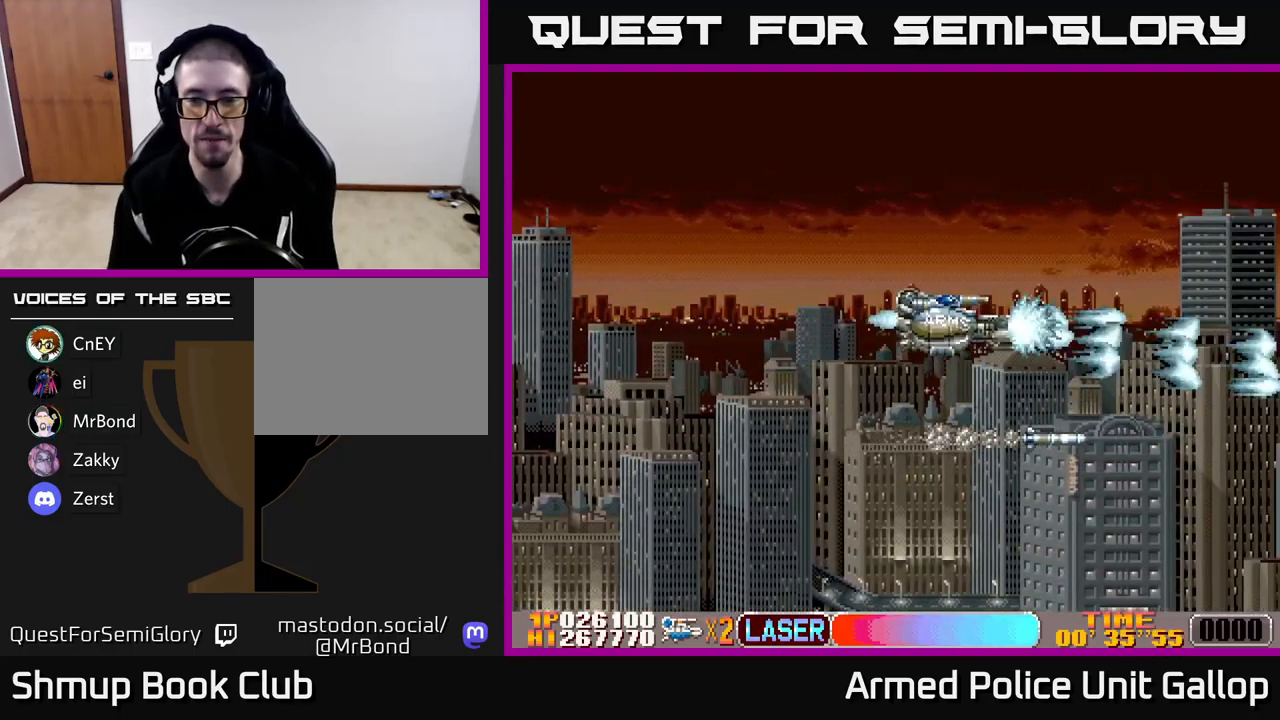
{"buttons": ["A", "DPAD_RIGHT"], "left_stick": "center", "events": [[383, "DPAD_RIGHT", "down"], [417, "DPAD_UP", "up"]]}
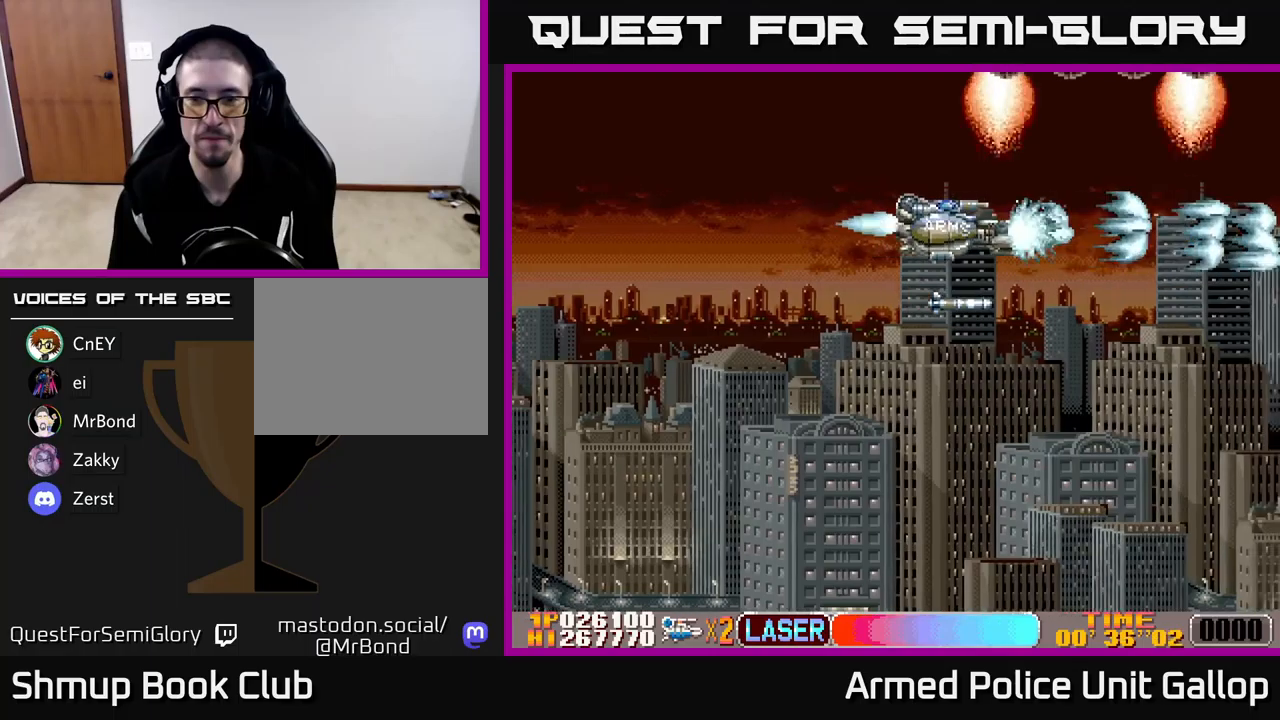
{"buttons": ["A", "DPAD_UP", "DPAD_LEFT"], "left_stick": "center", "events": [[17, "DPAD_DOWN", "down"], [267, "DPAD_RIGHT", "up"], [317, "DPAD_DOWN", "up"], [317, "DPAD_LEFT", "down"], [367, "DPAD_UP", "down"]]}
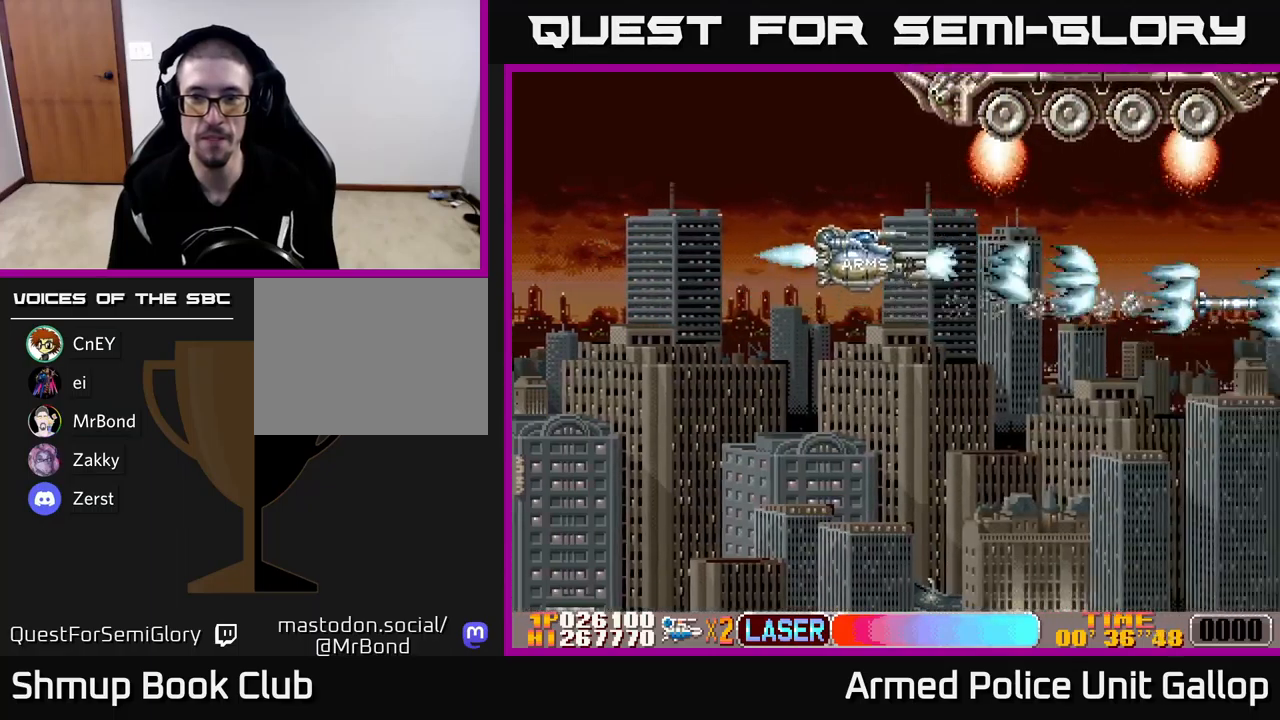
{"buttons": ["A", "DPAD_UP"], "left_stick": "center", "events": [[317, "DPAD_LEFT", "up"]]}
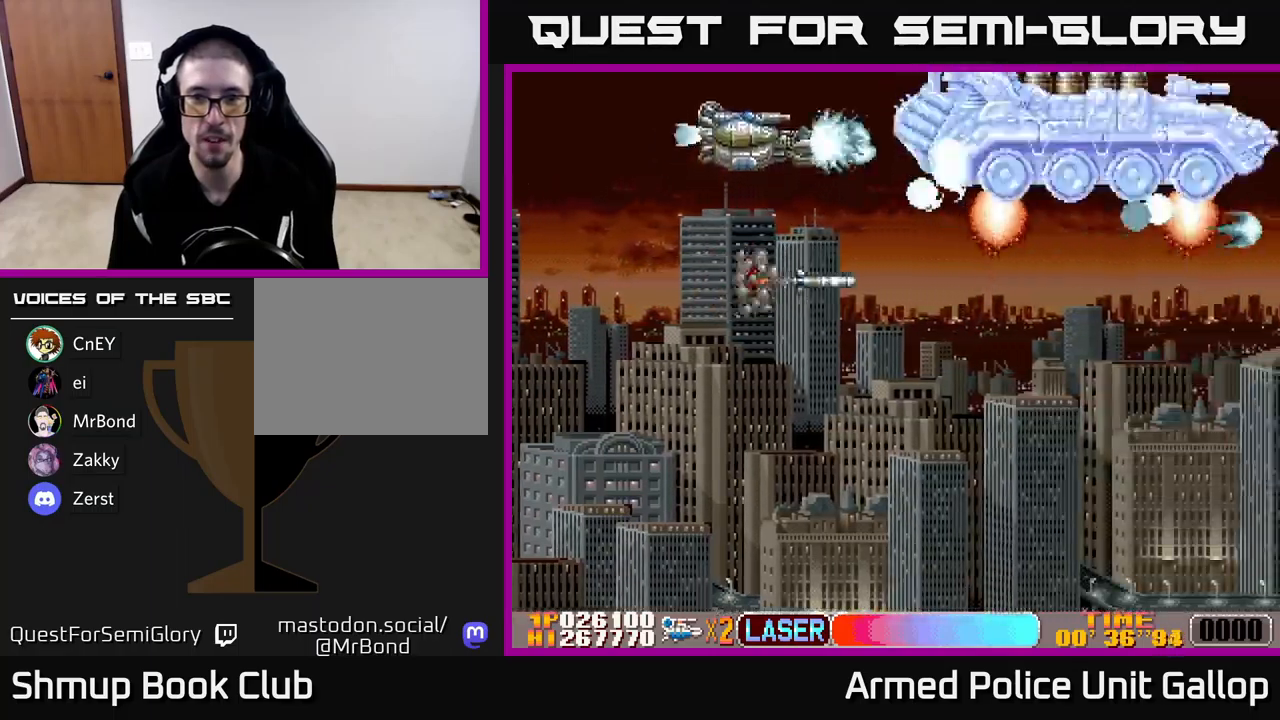
{"buttons": ["A"], "left_stick": "center", "events": [[34, "DPAD_UP", "up"], [84, "DPAD_DOWN", "down"], [200, "DPAD_DOWN", "up"], [350, "DPAD_RIGHT", "down"], [434, "DPAD_DOWN", "down"], [450, "DPAD_DOWN", "up"], [450, "DPAD_RIGHT", "up"]]}
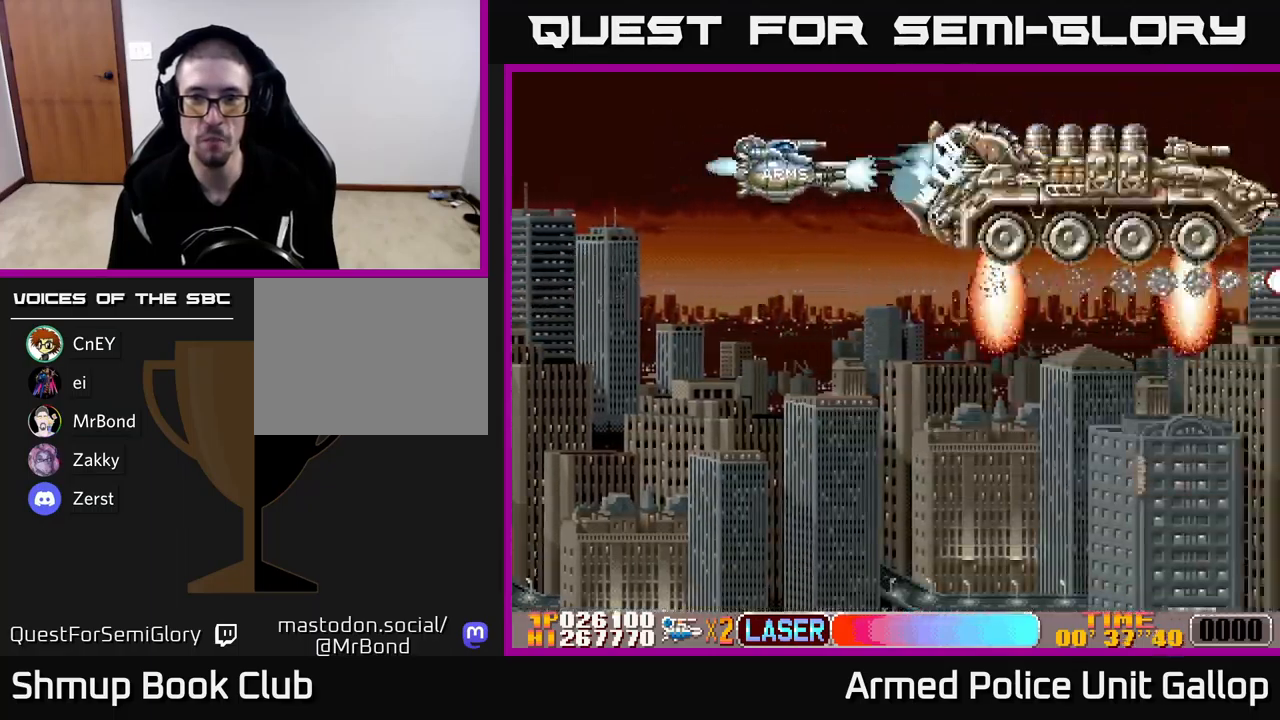
{"buttons": ["A"], "left_stick": "center", "events": [[50, "DPAD_DOWN", "down"], [150, "DPAD_DOWN", "up"], [234, "DPAD_DOWN", "down"], [317, "DPAD_DOWN", "up"], [417, "DPAD_DOWN", "down"], [484, "DPAD_DOWN", "up"]]}
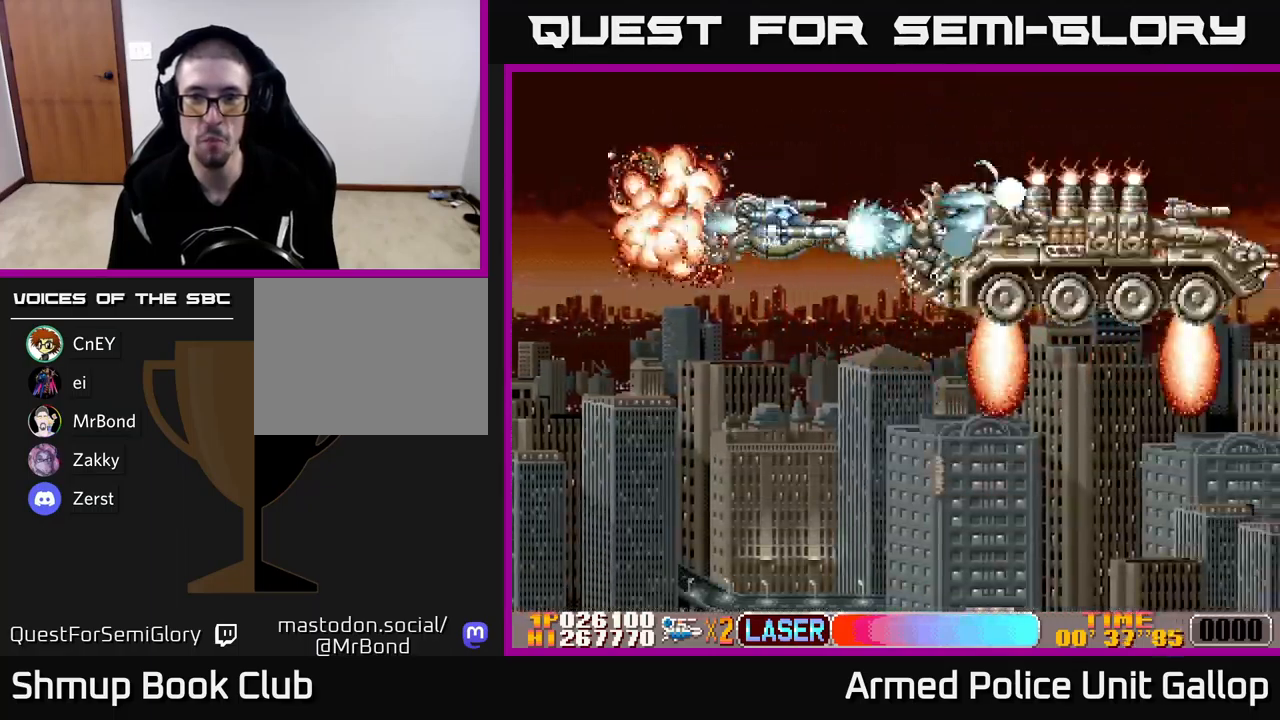
{"buttons": ["A"], "left_stick": "center", "events": [[50, "DPAD_DOWN", "down"], [134, "DPAD_DOWN", "up"], [217, "DPAD_DOWN", "down"], [284, "DPAD_DOWN", "up"], [367, "DPAD_DOWN", "down"], [434, "DPAD_DOWN", "up"]]}
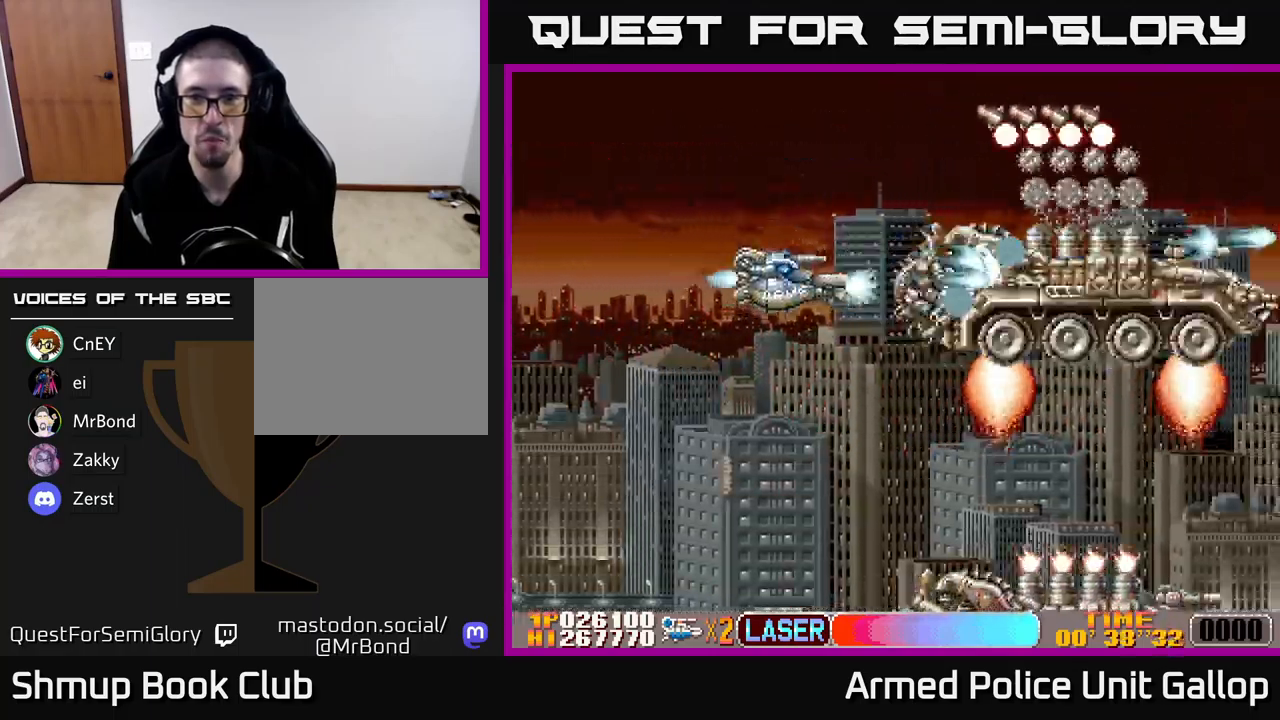
{"buttons": ["A", "DPAD_UP"], "left_stick": "center", "events": [[17, "DPAD_DOWN", "down"], [84, "DPAD_DOWN", "up"], [250, "DPAD_UP", "down"]]}
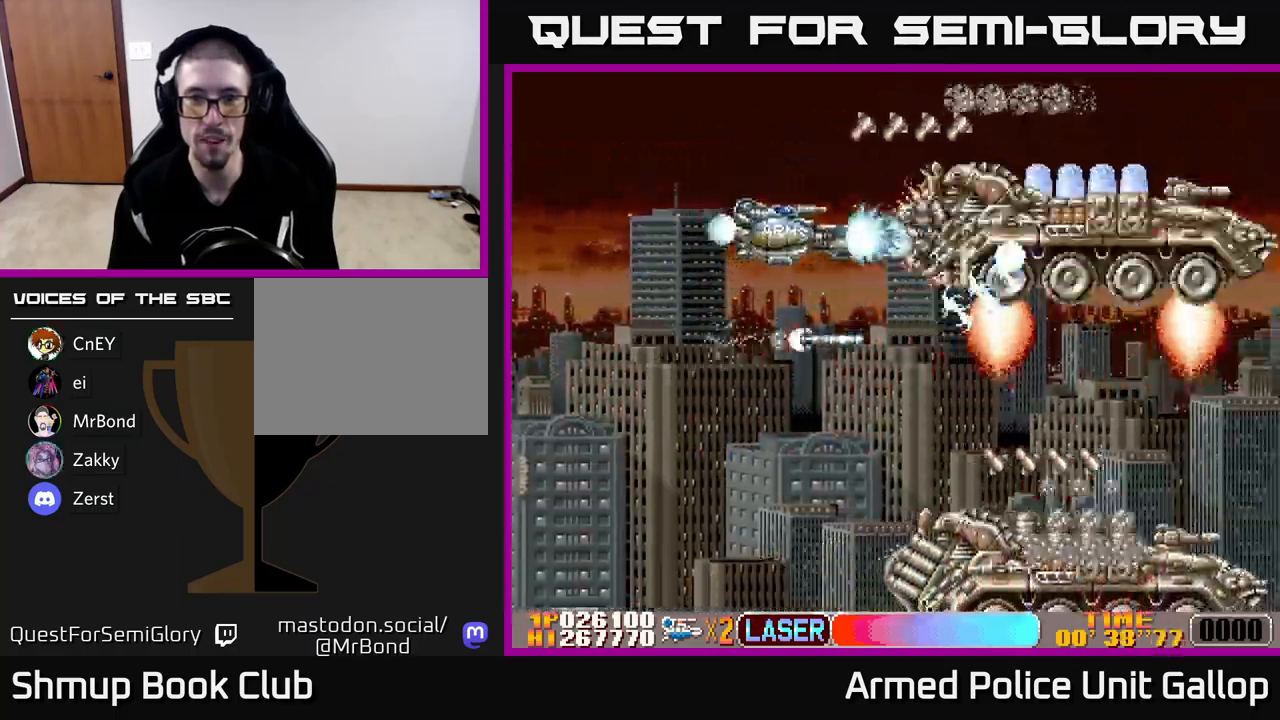
{"buttons": ["A", "DPAD_DOWN"], "left_stick": "center", "events": [[67, "DPAD_LEFT", "down"], [134, "DPAD_UP", "up"], [217, "DPAD_DOWN", "down"], [234, "DPAD_LEFT", "up"], [417, "DPAD_LEFT", "down"], [484, "DPAD_LEFT", "up"]]}
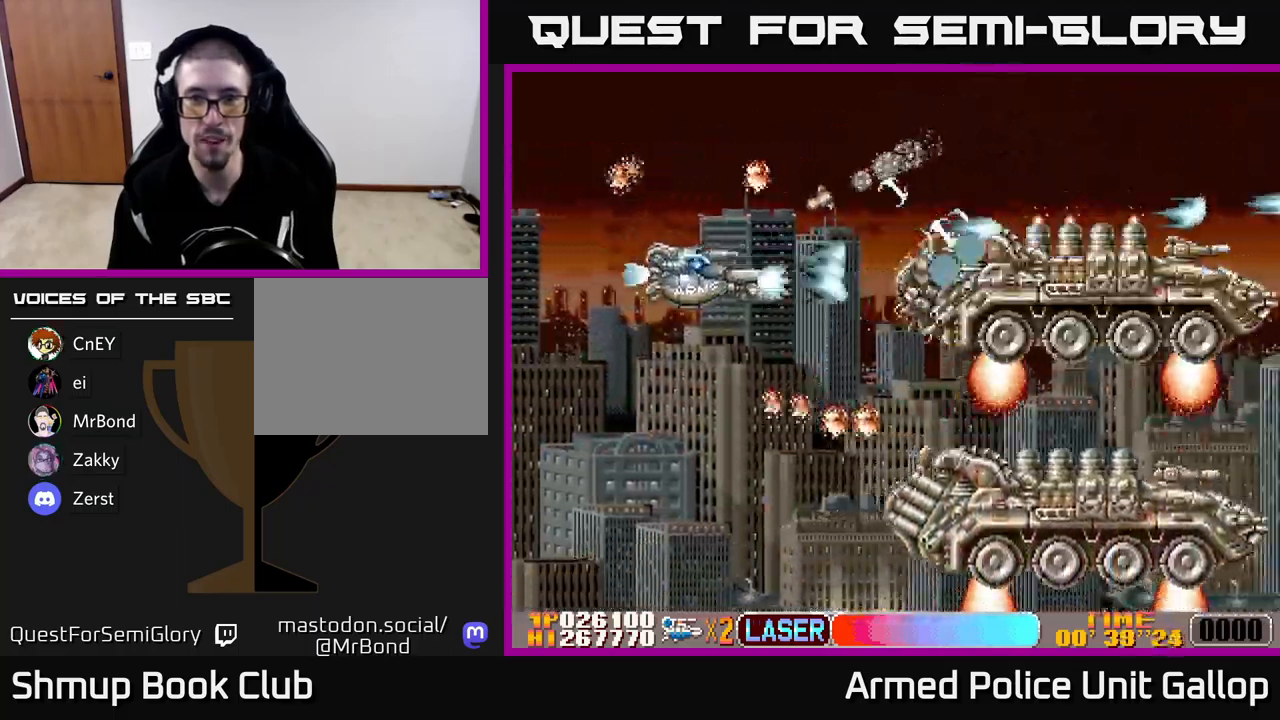
{"buttons": ["A", "DPAD_DOWN"], "left_stick": "center", "events": [[150, "DPAD_DOWN", "up"], [150, "DPAD_LEFT", "down"], [184, "DPAD_LEFT", "up"], [217, "DPAD_DOWN", "down"], [217, "DPAD_RIGHT", "down"], [300, "DPAD_DOWN", "up"], [317, "DPAD_DOWN", "down"], [350, "DPAD_DOWN", "up"], [434, "DPAD_DOWN", "down"], [484, "DPAD_RIGHT", "up"]]}
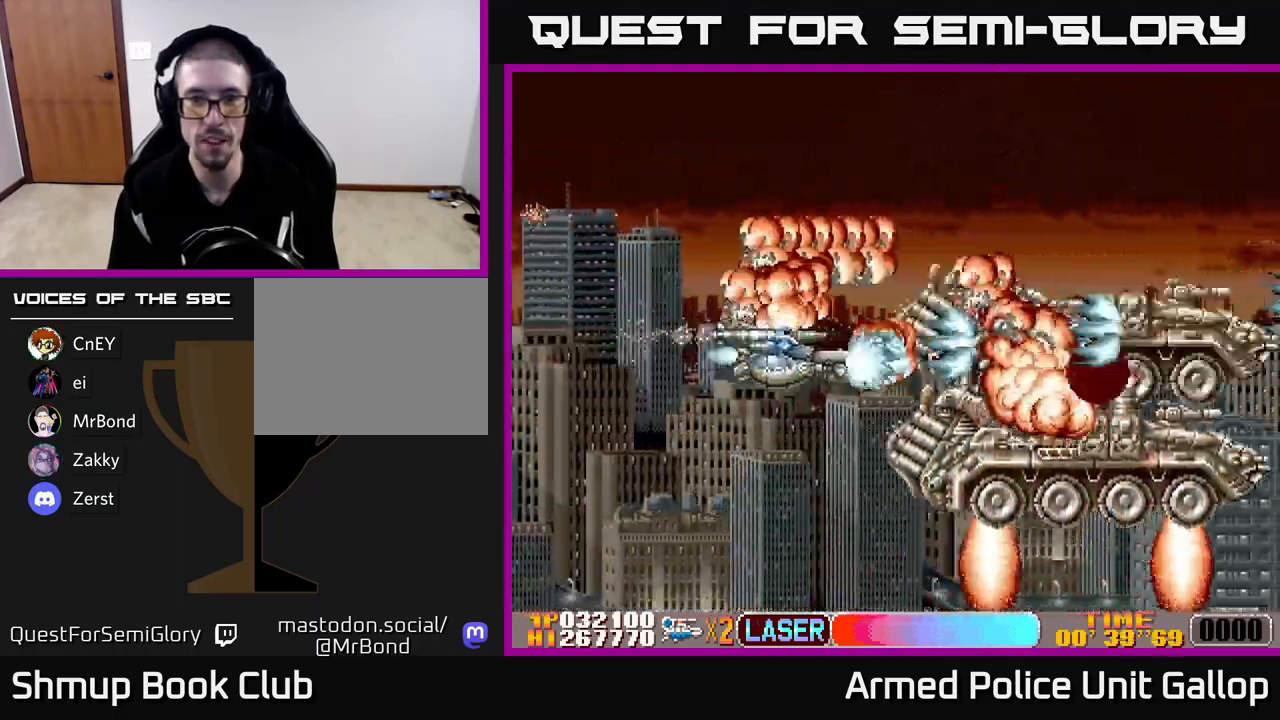
{"buttons": ["A", "DPAD_DOWN"], "left_stick": "center", "events": [[67, "B", "down"], [134, "A", "up"], [234, "DPAD_LEFT", "down"], [284, "A", "down"], [317, "DPAD_LEFT", "up"], [367, "B", "up"], [384, "DPAD_RIGHT", "down"], [467, "DPAD_RIGHT", "up"]]}
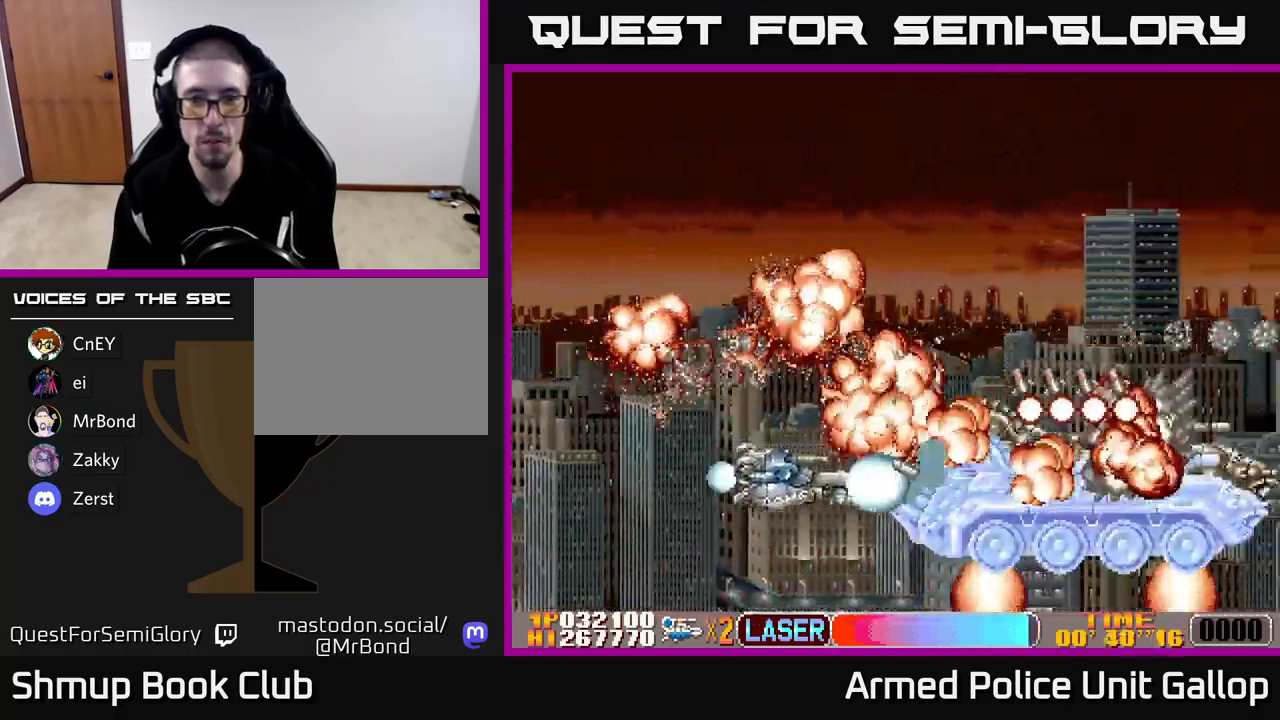
{"buttons": ["A", "DPAD_UP"], "left_stick": "center"}
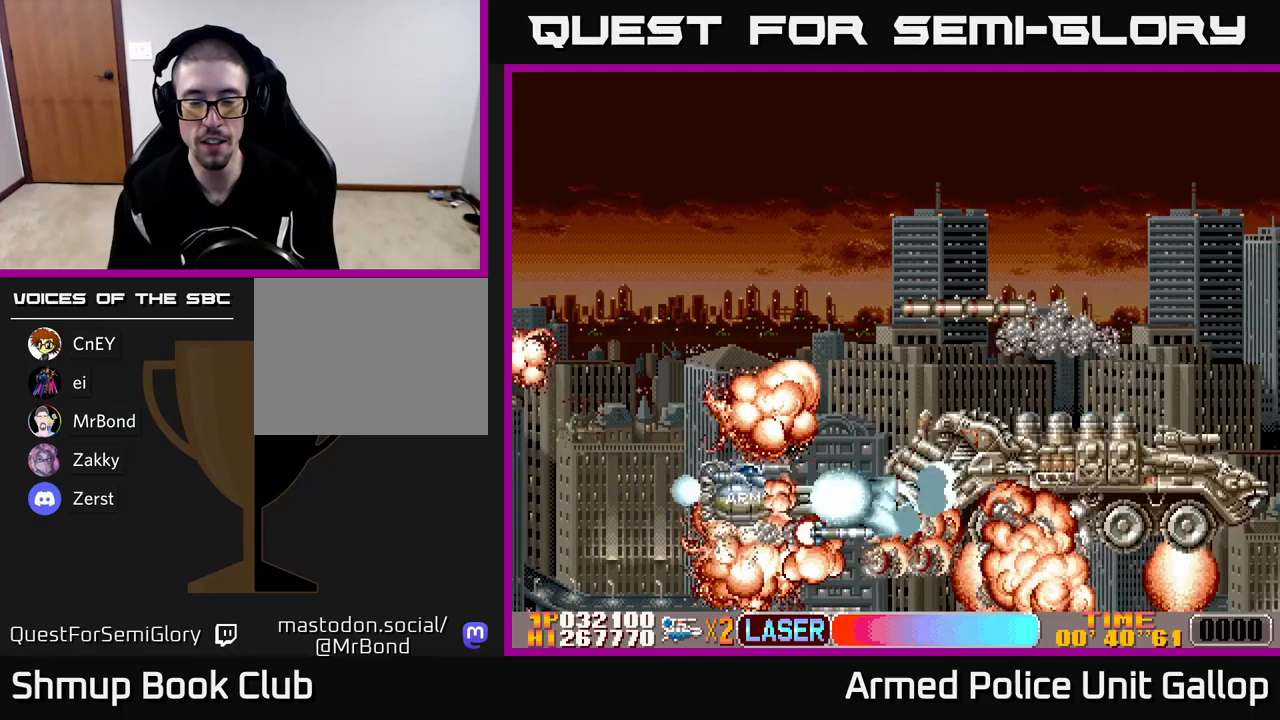
{"buttons": ["A"], "left_stick": "center", "events": [[200, "DPAD_LEFT", "down"], [300, "DPAD_LEFT", "up"], [466, "DPAD_UP", "up"]]}
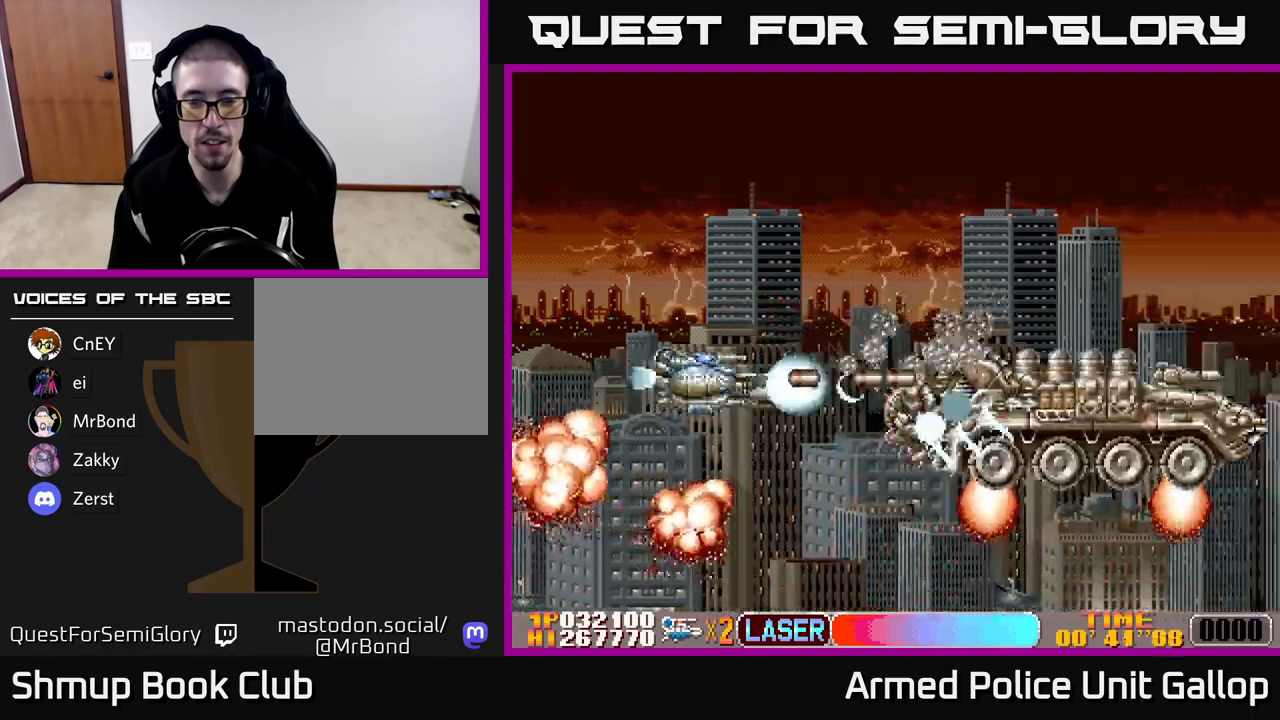
{"buttons": ["A", "DPAD_RIGHT"], "left_stick": "center"}
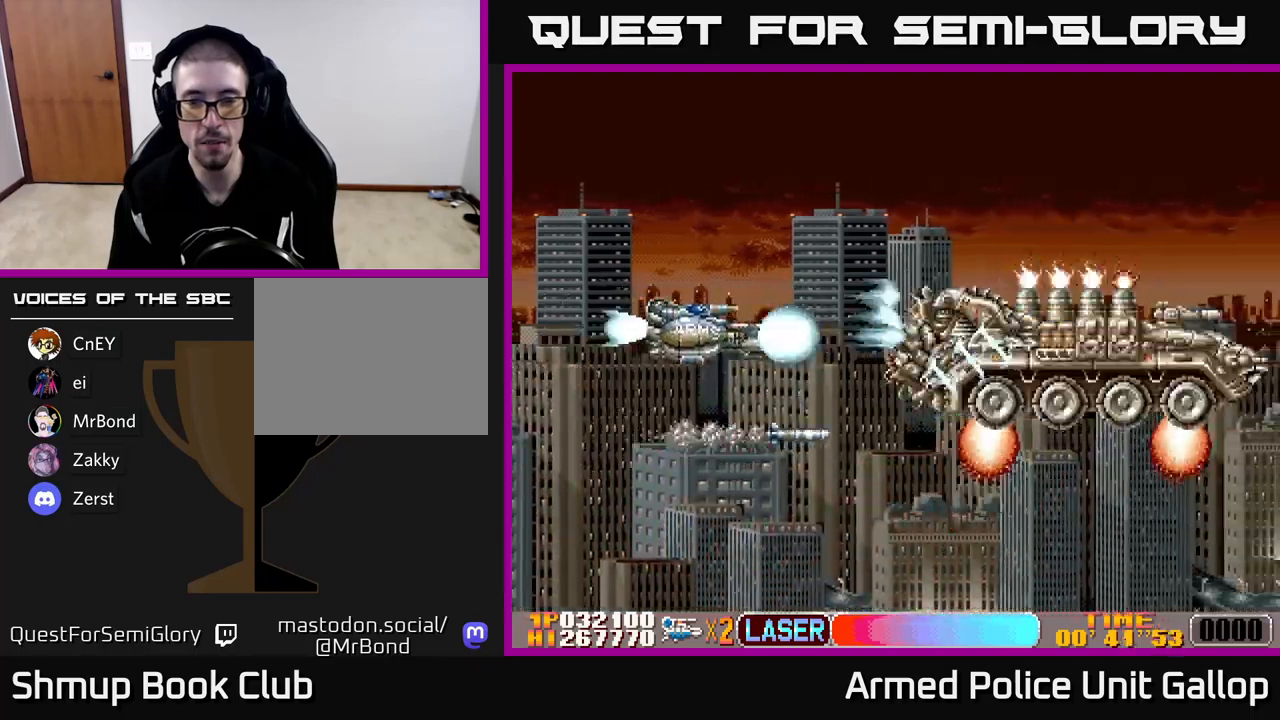
{"buttons": ["B", "DPAD_DOWN", "DPAD_LEFT"], "left_stick": "center", "events": [[50, "DPAD_UP", "down"], [166, "DPAD_RIGHT", "up"], [283, "DPAD_UP", "up"], [316, "DPAD_DOWN", "down"], [366, "DPAD_RIGHT", "down"], [383, "B", "down"], [400, "DPAD_RIGHT", "up"], [433, "A", "up"], [483, "DPAD_LEFT", "down"]]}
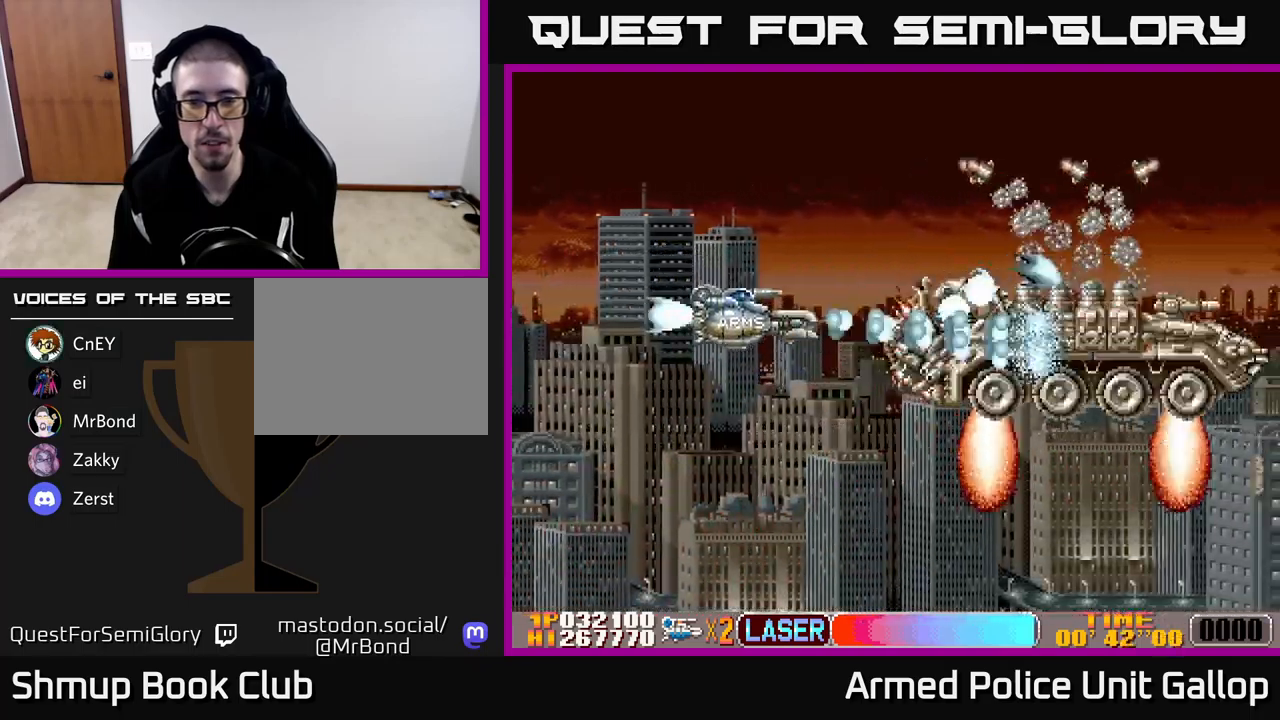
{"buttons": ["A", "B", "DPAD_LEFT"], "left_stick": "center", "events": [[16, "DPAD_DOWN", "up"], [50, "DPAD_LEFT", "up"], [100, "DPAD_DOWN", "down"], [100, "DPAD_RIGHT", "down"], [233, "DPAD_RIGHT", "up"], [400, "DPAD_DOWN", "up"], [400, "DPAD_LEFT", "down"], [466, "A", "down"]]}
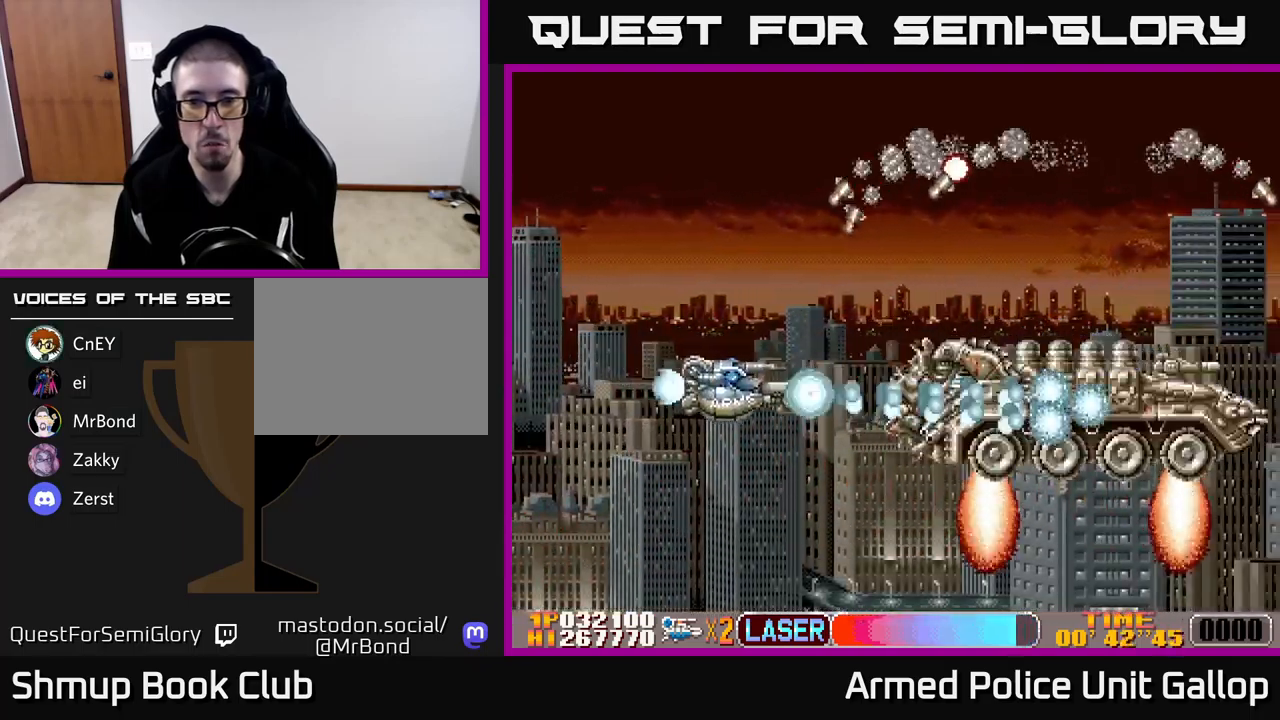
{"buttons": ["A", "DPAD_DOWN"], "left_stick": "center", "events": [[16, "B", "up"], [16, "DPAD_UP", "down"], [266, "DPAD_LEFT", "up"], [433, "DPAD_UP", "up"], [450, "DPAD_DOWN", "down"]]}
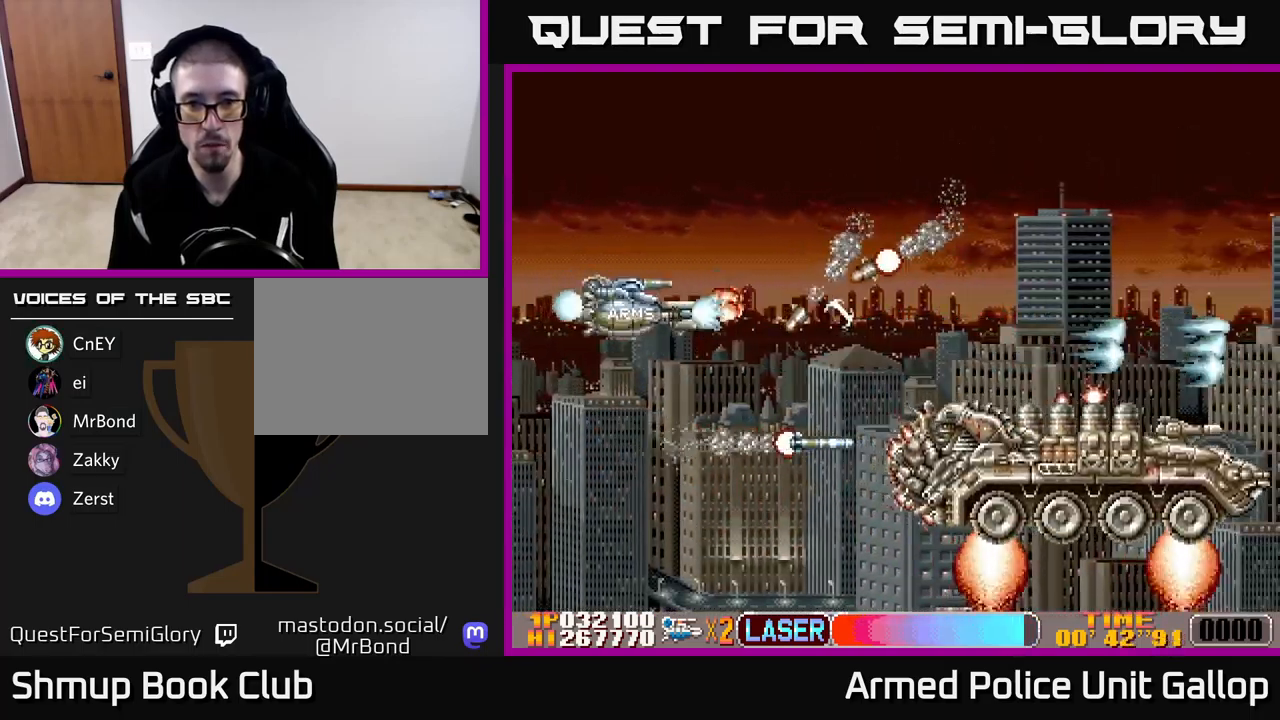
{"buttons": ["A", "B", "DPAD_DOWN", "DPAD_RIGHT"], "left_stick": "center", "events": [[150, "B", "down"], [183, "A", "up"], [383, "DPAD_RIGHT", "down"], [400, "A", "down"]]}
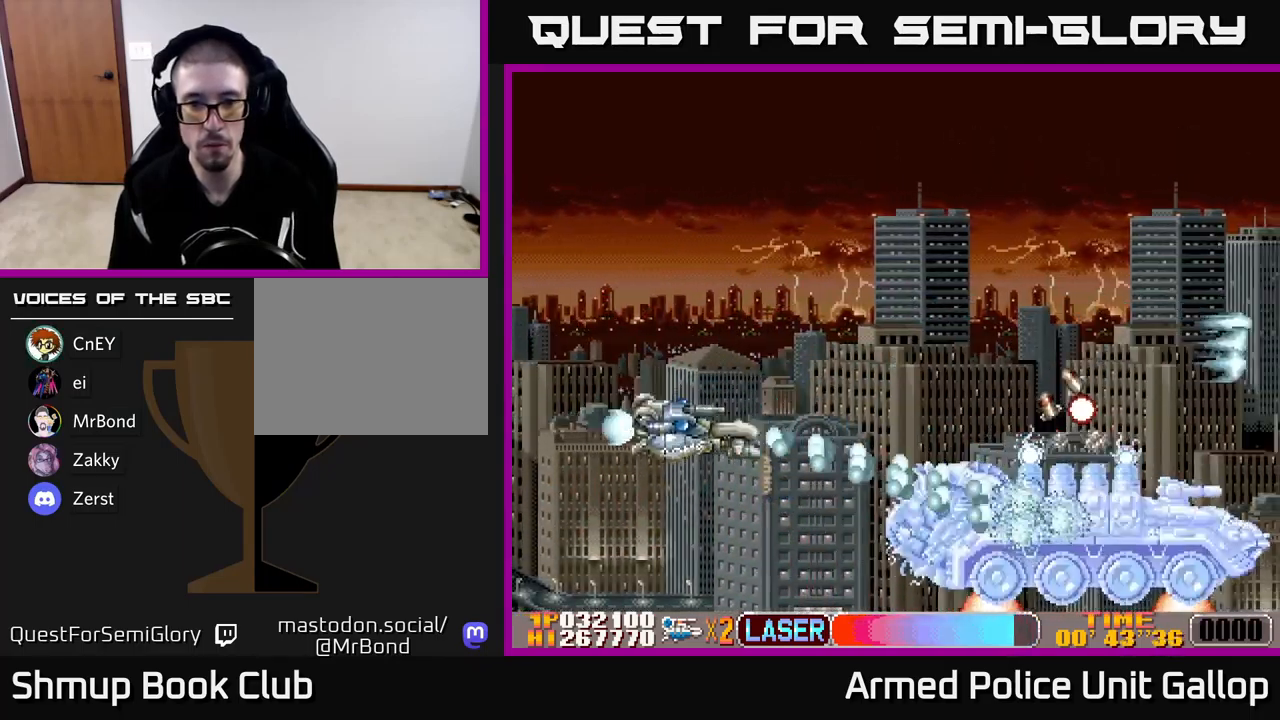
{"buttons": ["B"], "left_stick": "center", "events": [[16, "B", "up"], [200, "DPAD_DOWN", "up"], [266, "DPAD_UP", "down"], [383, "DPAD_RIGHT", "up"], [450, "DPAD_LEFT", "down"], [483, "A", "up"], [483, "B", "down"], [483, "DPAD_UP", "up"], [500, "DPAD_LEFT", "up"]]}
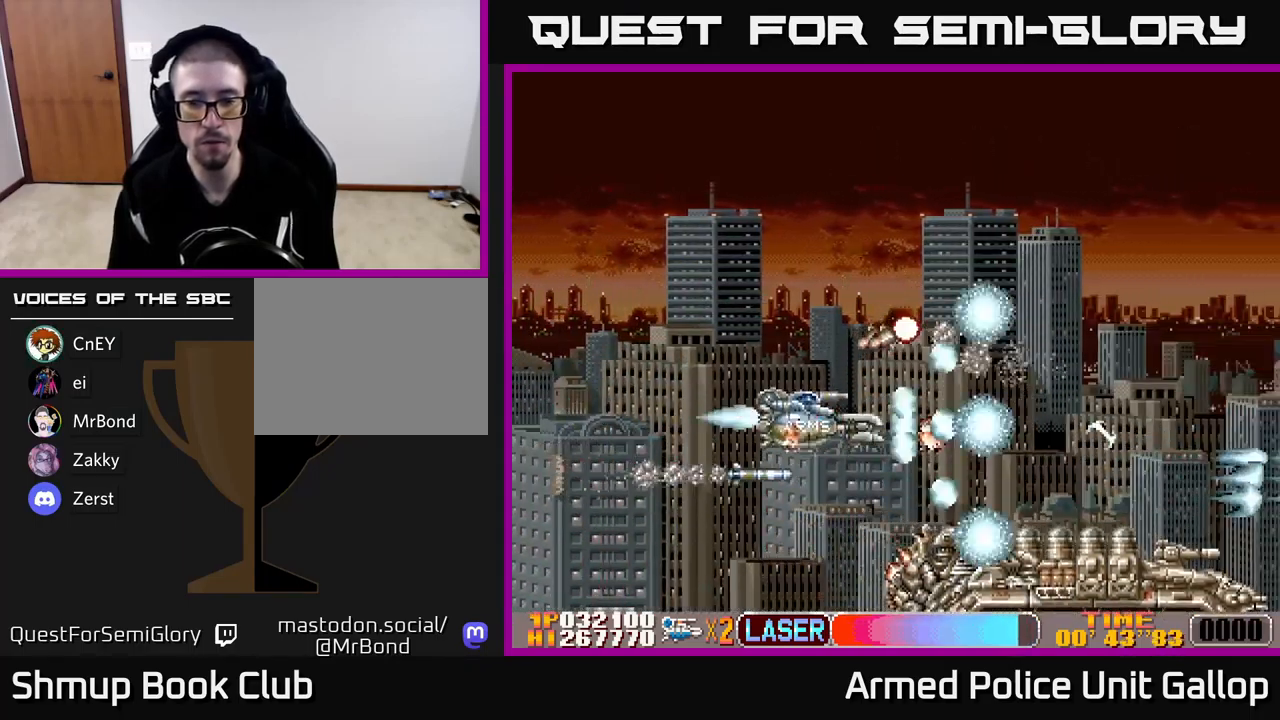
{"buttons": ["B", "DPAD_DOWN", "DPAD_RIGHT"], "left_stick": "center", "events": [[33, "DPAD_DOWN", "down"], [133, "DPAD_RIGHT", "down"], [166, "DPAD_RIGHT", "up"], [250, "DPAD_LEFT", "down"], [333, "DPAD_LEFT", "up"], [366, "DPAD_RIGHT", "down"], [400, "DPAD_DOWN", "up"], [450, "DPAD_DOWN", "down"]]}
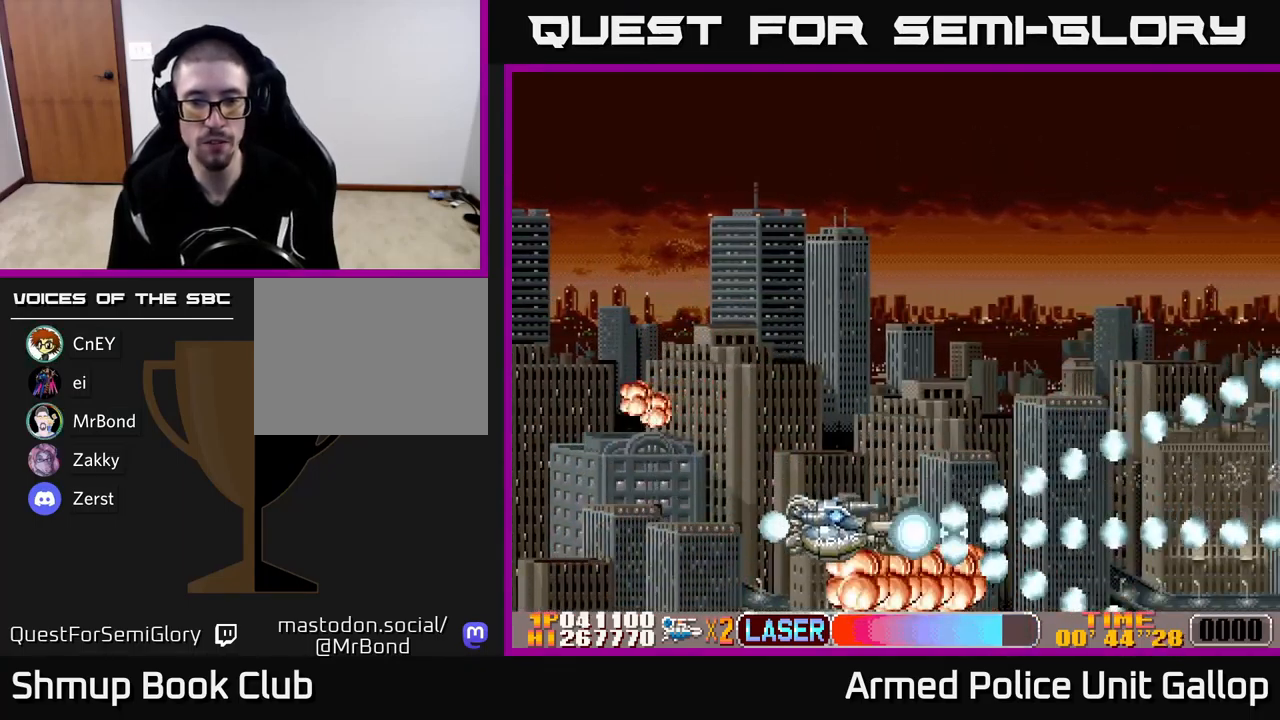
{"buttons": ["A", "DPAD_UP", "DPAD_RIGHT"], "left_stick": "center", "events": [[16, "DPAD_DOWN", "up"], [116, "DPAD_UP", "down"], [166, "A", "down"], [200, "B", "up"]]}
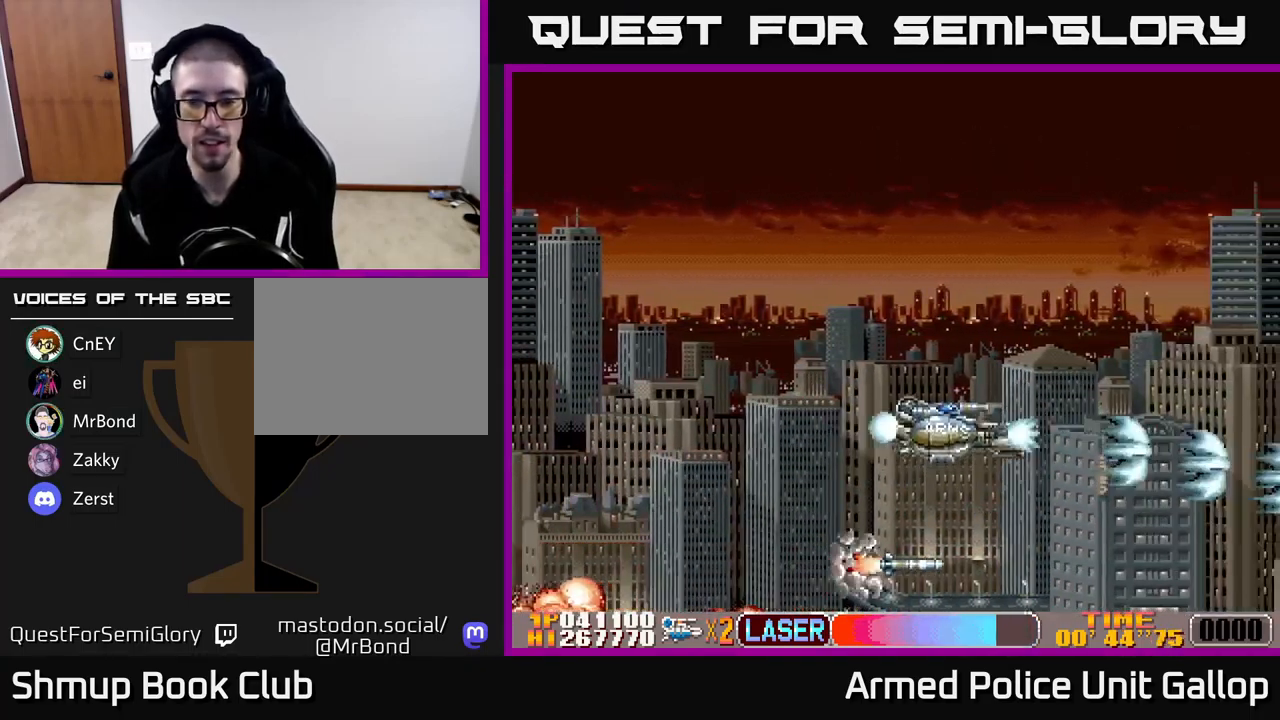
{"buttons": ["A"], "left_stick": "center", "events": [[366, "DPAD_UP", "up"], [483, "DPAD_RIGHT", "up"]]}
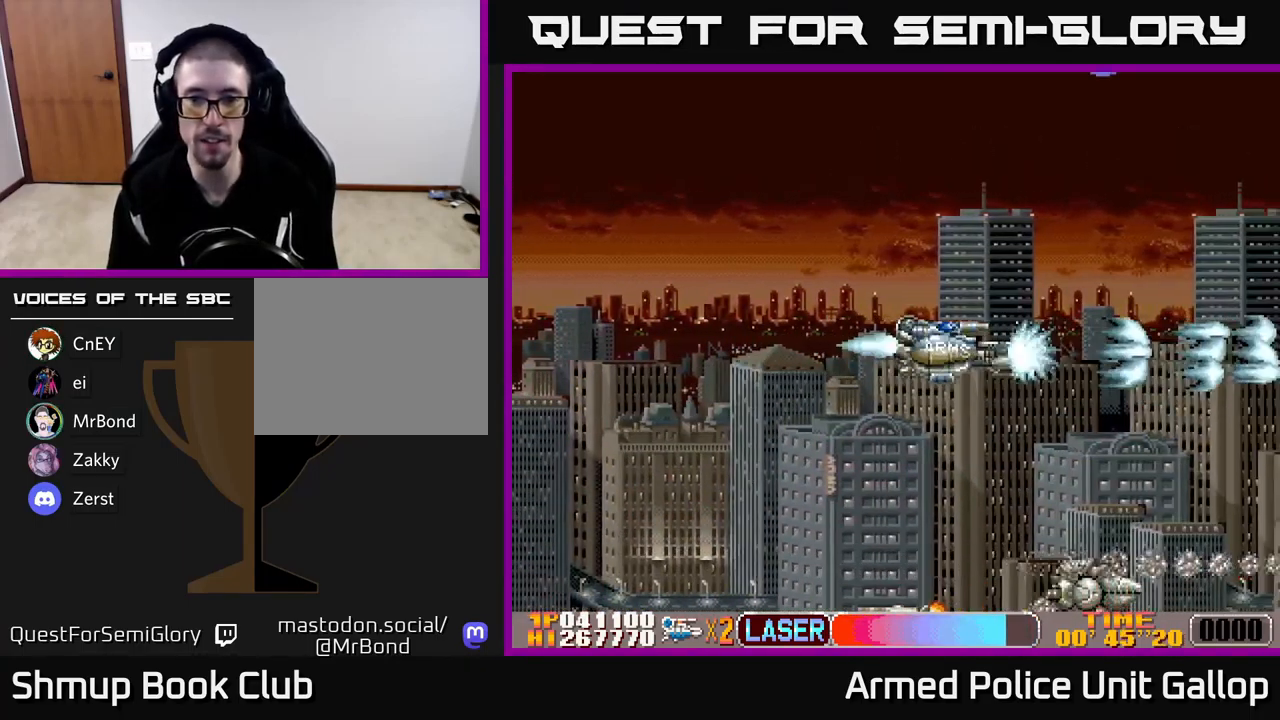
{"buttons": ["A", "DPAD_DOWN"], "left_stick": "center", "events": [[350, "DPAD_DOWN", "down"]]}
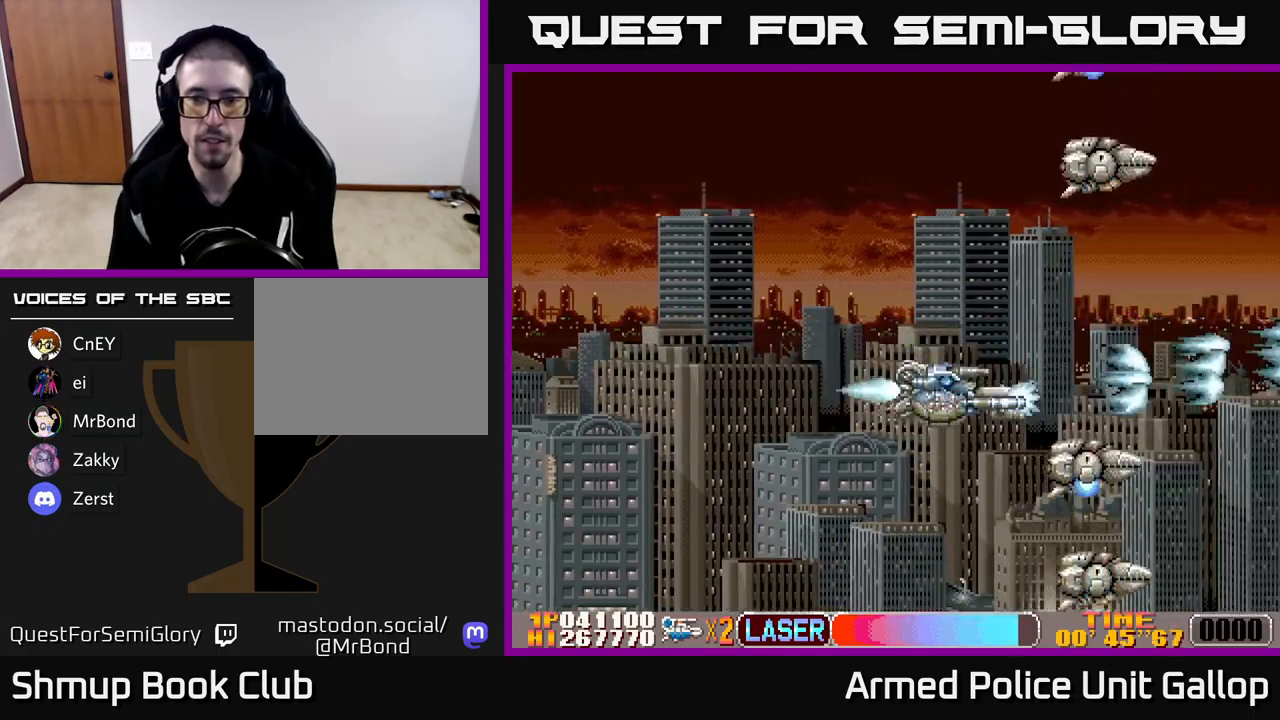
{"buttons": ["A", "DPAD_UP"], "left_stick": "center", "events": [[367, "DPAD_RIGHT", "down"], [383, "DPAD_DOWN", "up"], [400, "DPAD_RIGHT", "up"], [400, "DPAD_UP", "down"]]}
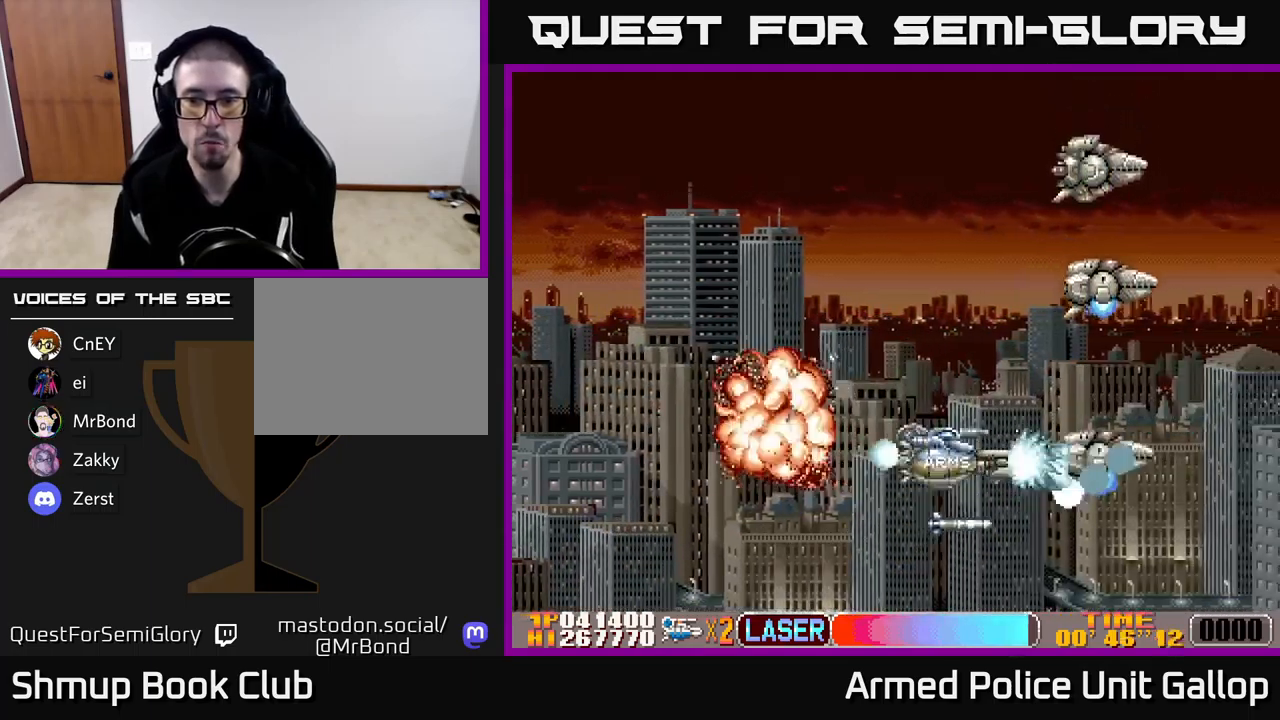
{"buttons": ["A", "B", "DPAD_UP"], "left_stick": "center", "events": [[117, "A", "up"], [133, "B", "down"], [467, "A", "down"]]}
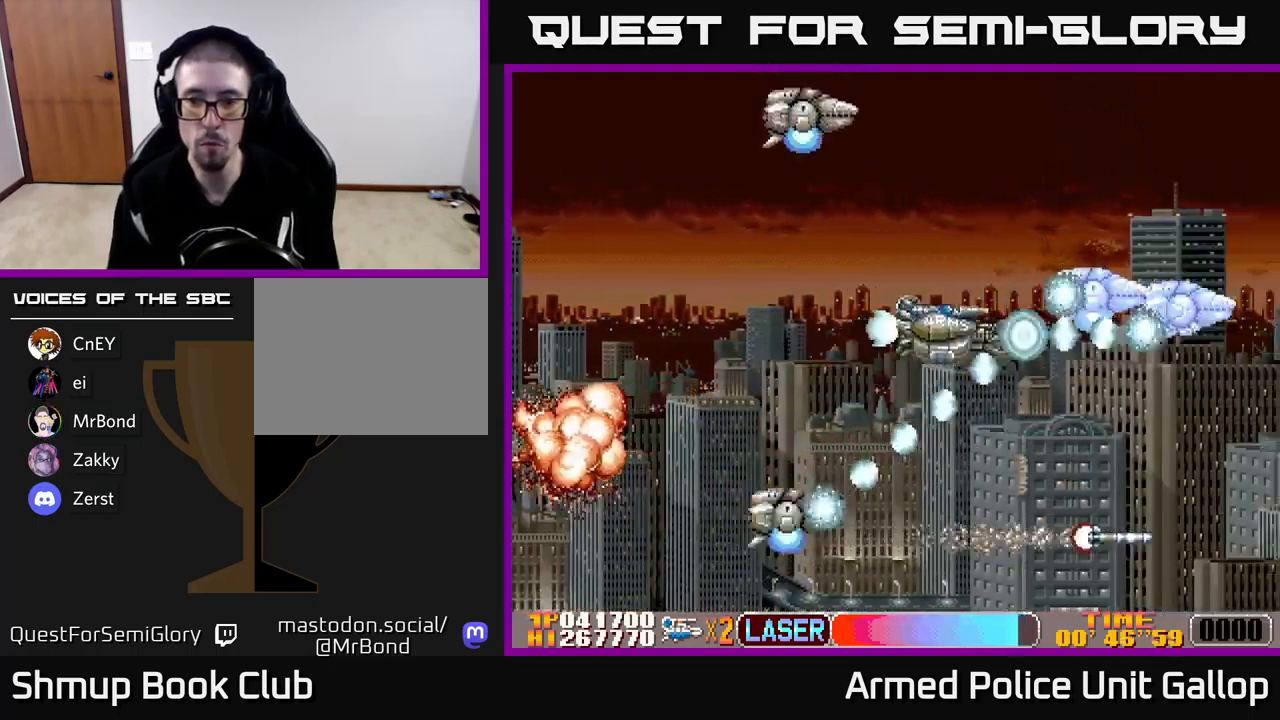
{"buttons": ["A", "B", "DPAD_UP"], "left_stick": "center", "events": [[17, "DPAD_RIGHT", "down"], [33, "B", "up"], [117, "DPAD_UP", "up"], [133, "DPAD_DOWN", "down"], [150, "DPAD_RIGHT", "up"], [217, "DPAD_DOWN", "up"], [317, "DPAD_DOWN", "down"], [317, "DPAD_RIGHT", "down"], [367, "DPAD_DOWN", "up"], [417, "DPAD_UP", "down"], [433, "DPAD_RIGHT", "up"], [483, "B", "down"]]}
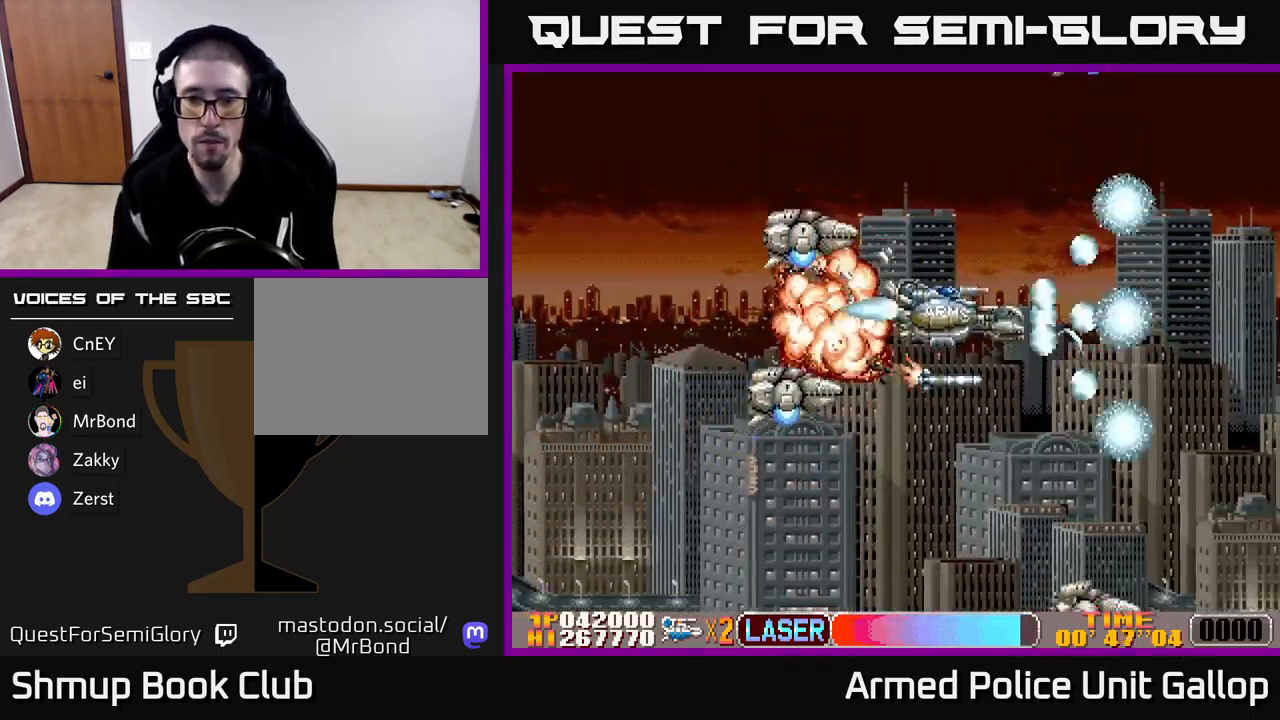
{"buttons": ["B", "DPAD_UP"], "left_stick": "center", "events": [[17, "A", "up"]]}